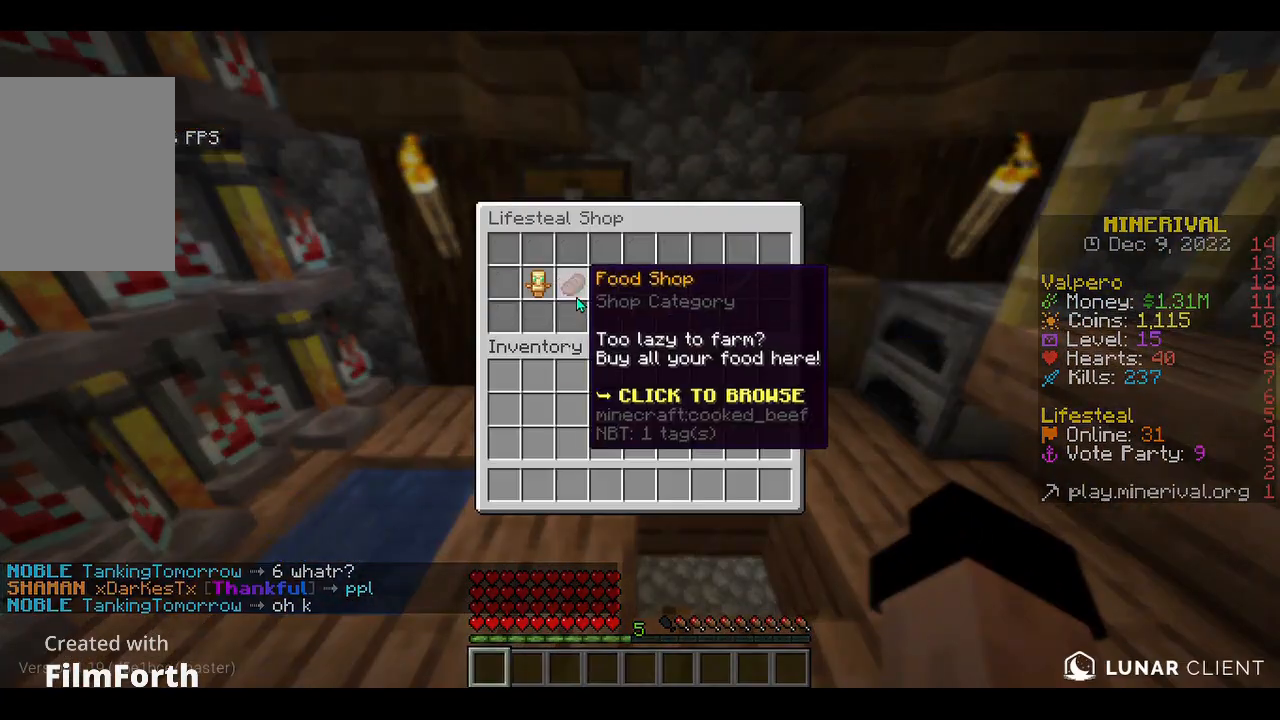
Gameplay with keyboard and mouse; each line is a JSON object with the keys and mouse buttons held at the frame after it. "events" lists presses ("down") and releases ("up") of "a", "d", "s", "w", "mouse_left" and "mouse_right" between this image and that frame as [ms after this image, input, new state], when the widget could be followed in between. "mouse_left", "mouse_right" = the "left", "right" buttons of the "mouse" list. No other keys are recorded. Fast repeated clicks can show as one long hold. Mouse movement is not recorded.
{"keys": [], "mouse": [], "events": []}
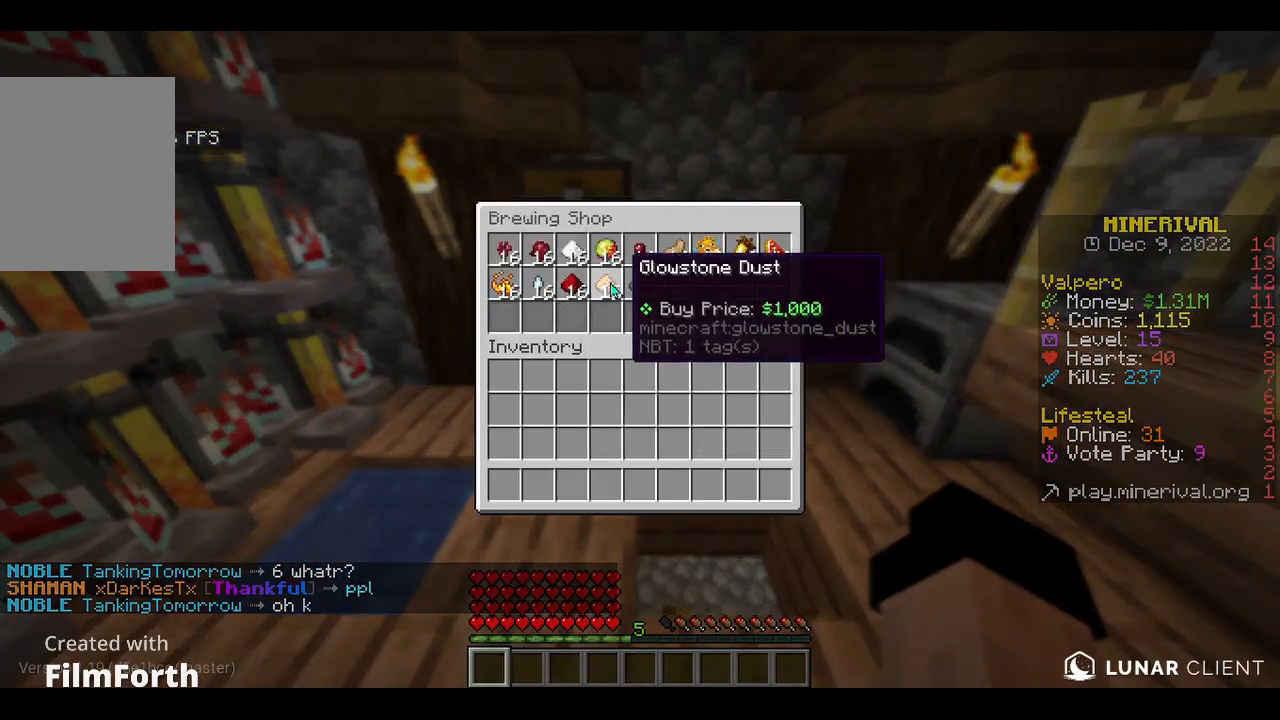
{"keys": [], "mouse": [], "events": []}
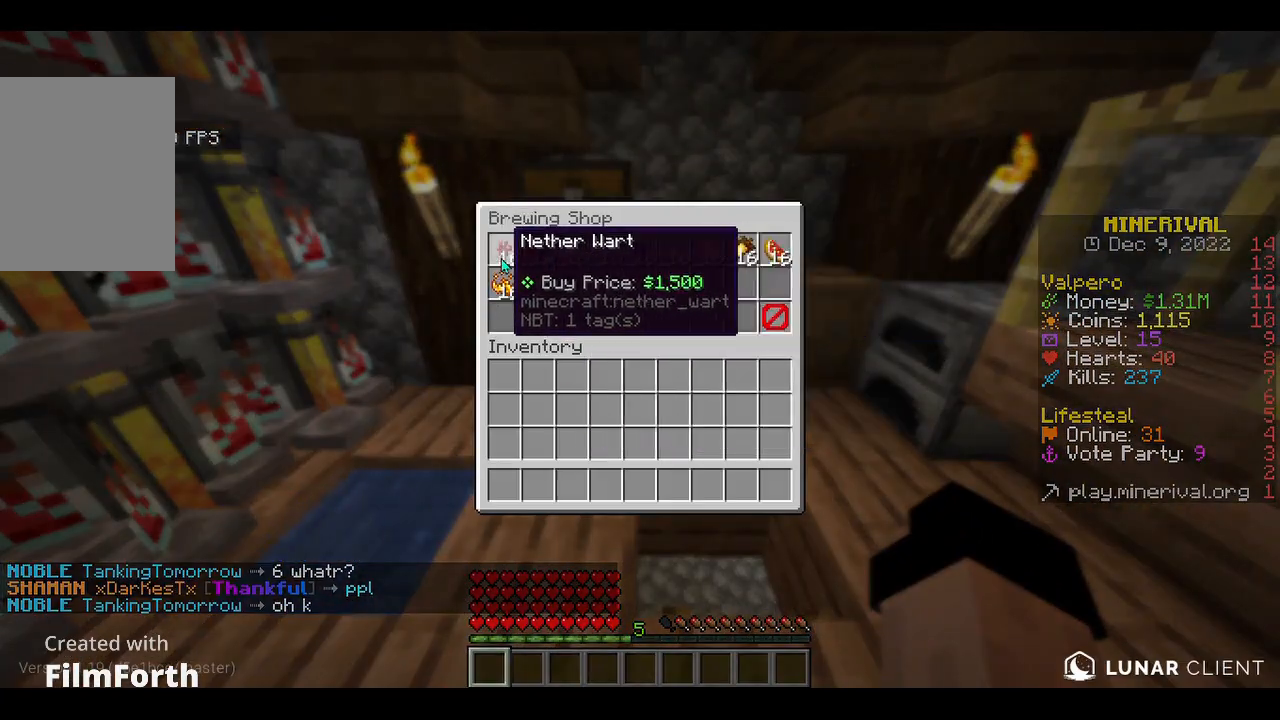
{"keys": [], "mouse": [], "events": []}
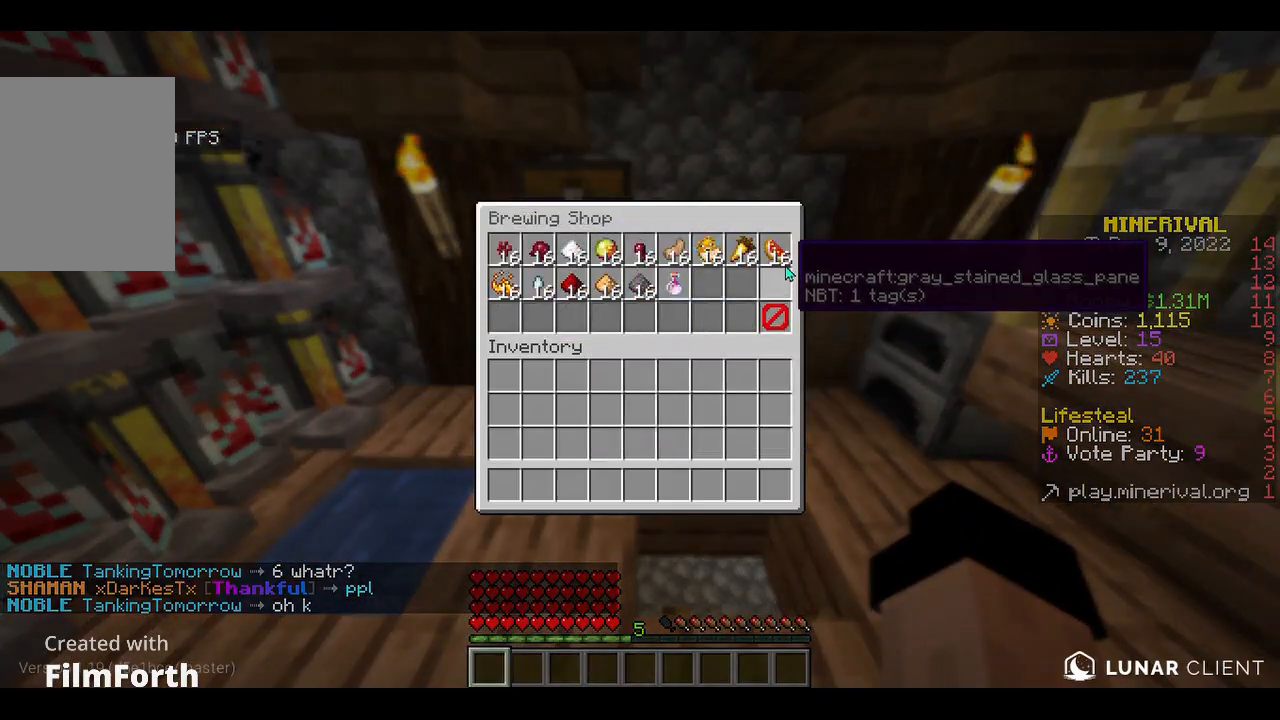
{"keys": [], "mouse": [], "events": []}
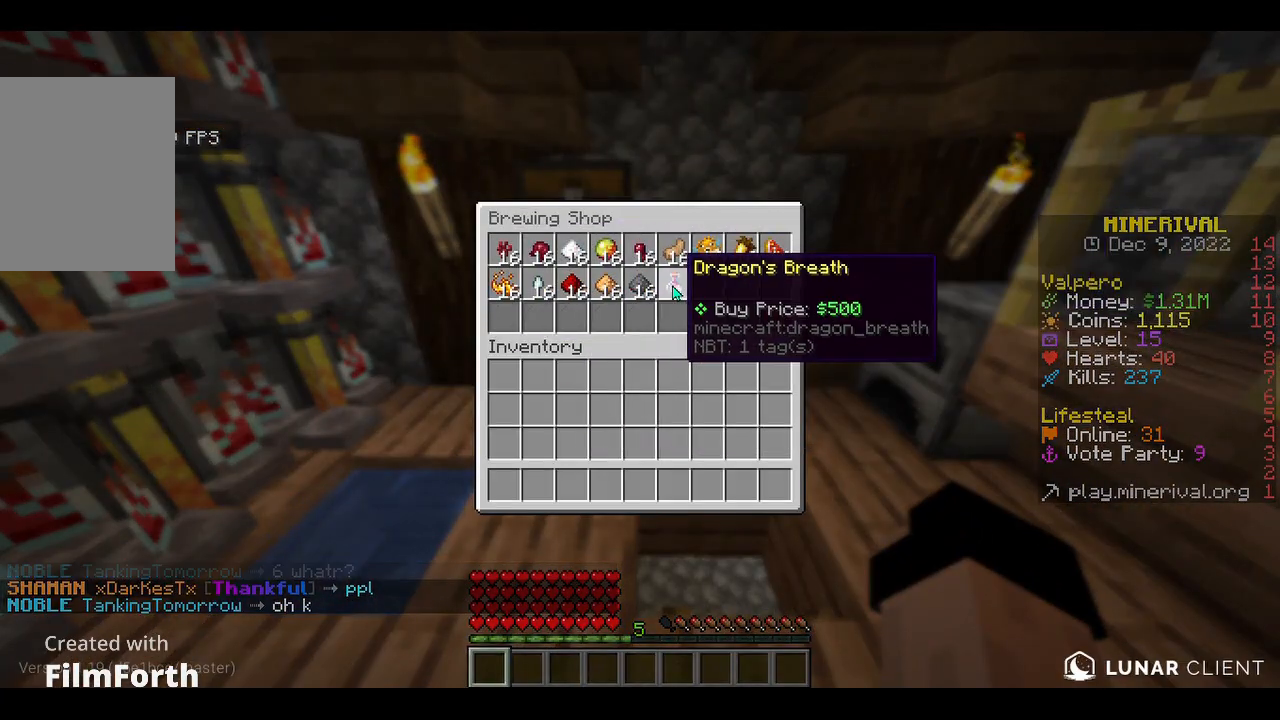
{"keys": [], "mouse": [], "events": []}
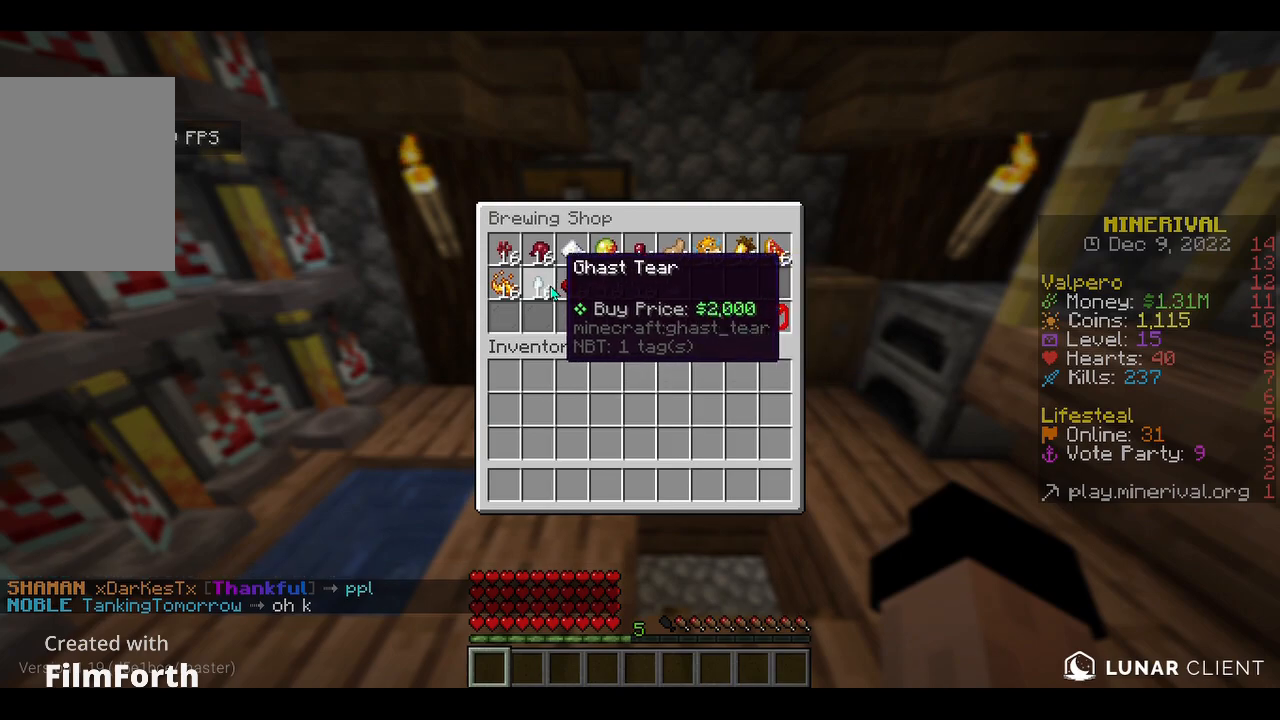
{"keys": [], "mouse": [], "events": []}
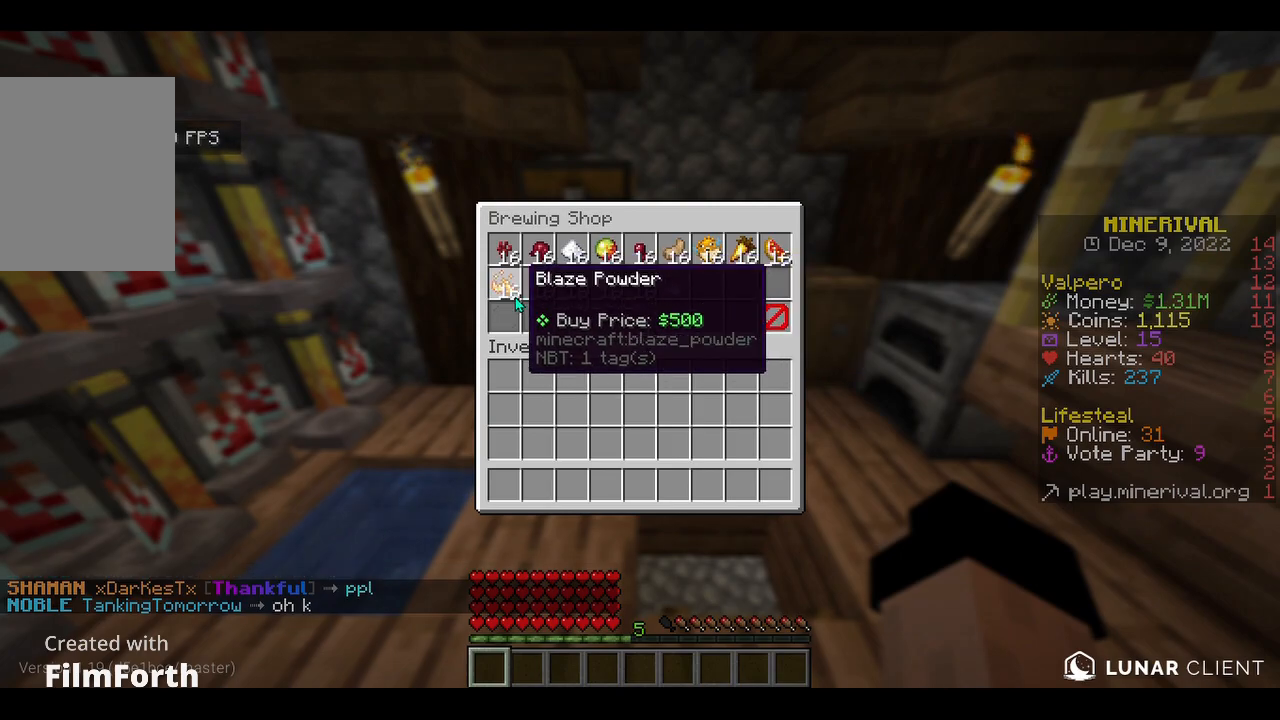
{"keys": [], "mouse": [], "events": []}
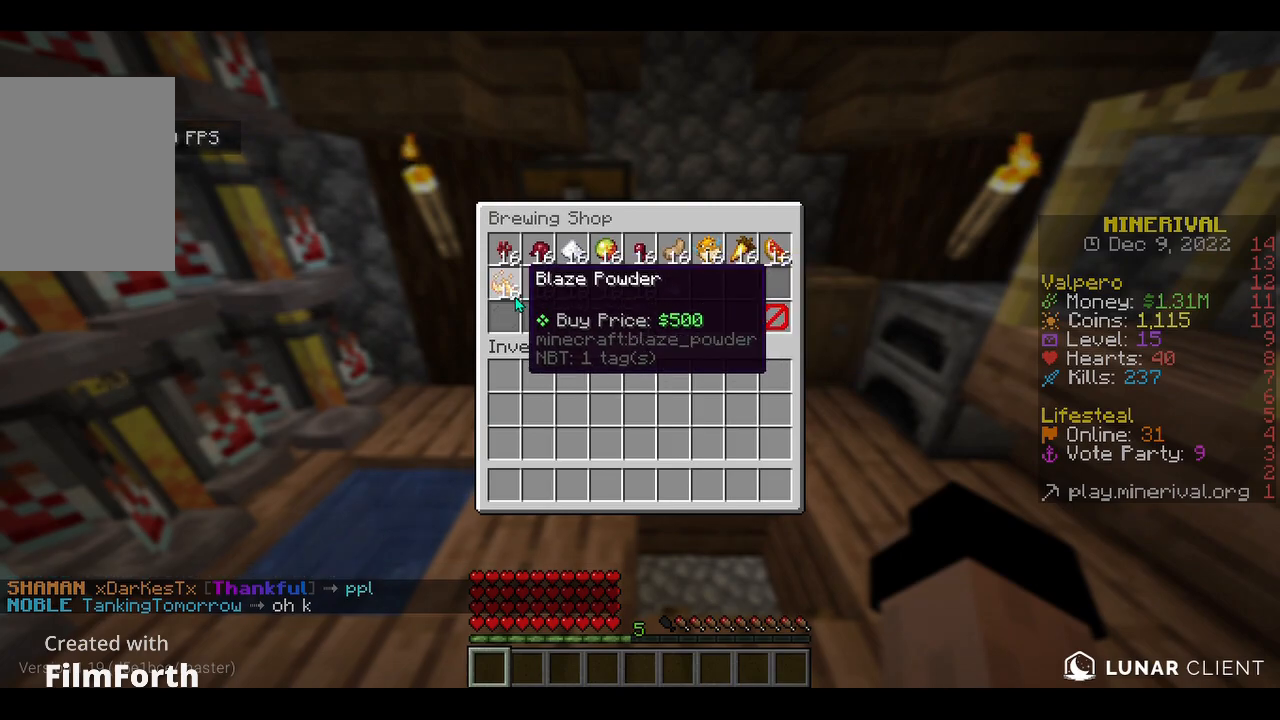
{"keys": ["w"], "mouse": [], "events": [[367, "w", "down"]]}
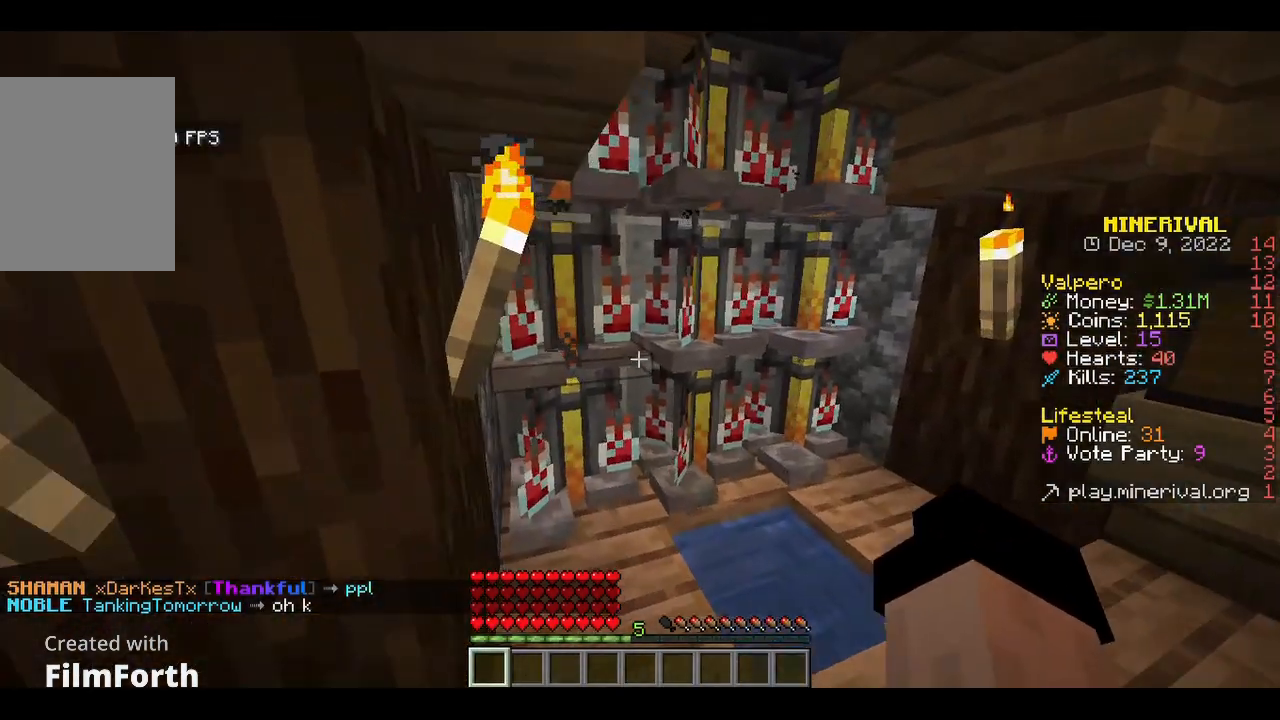
{"keys": [], "mouse": [], "events": [[100, "mouse_right", "down"], [267, "mouse_right", "up"], [267, "w", "up"]]}
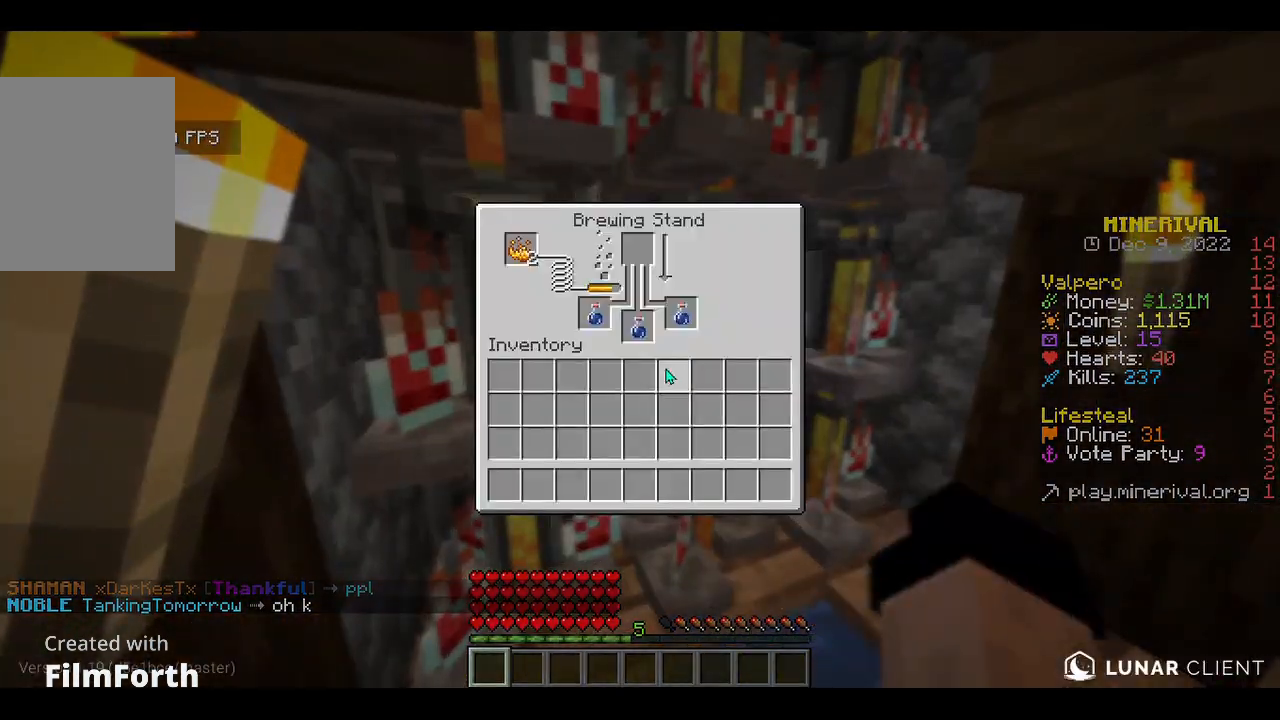
{"keys": [], "mouse": [], "events": []}
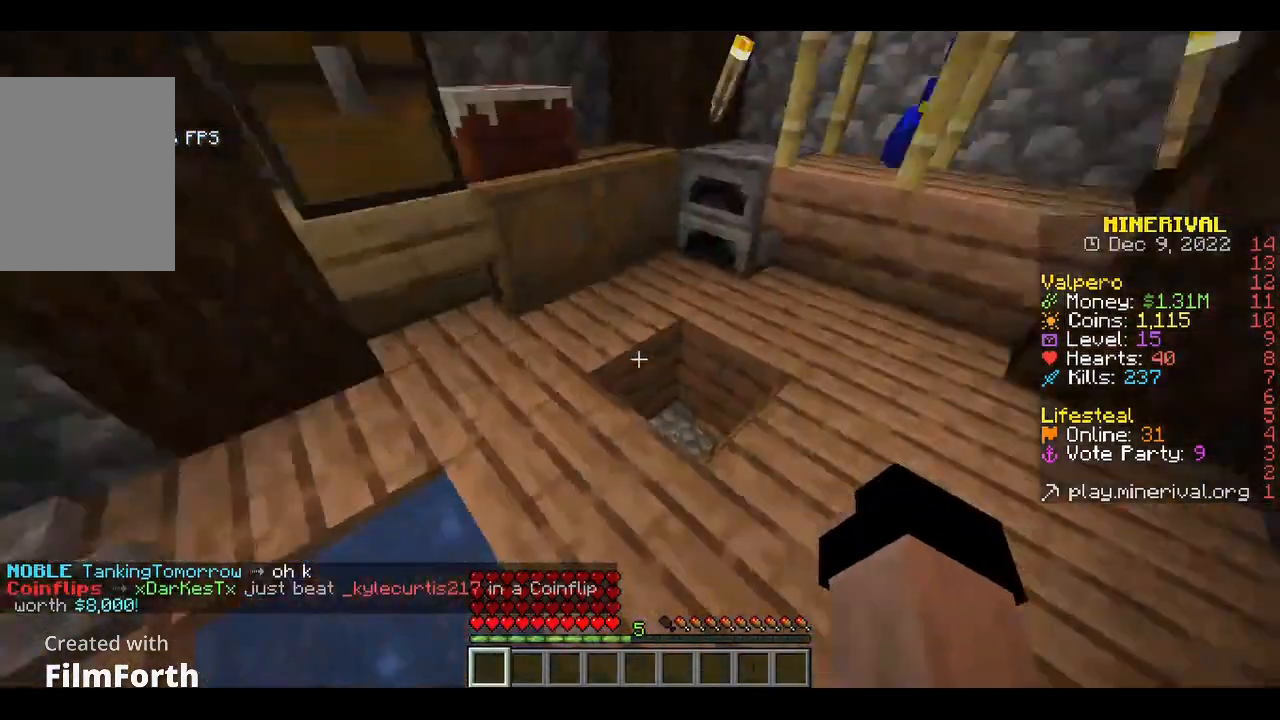
{"keys": ["w"], "mouse": [], "events": [[100, "d", "down"], [167, "w", "down"], [333, "d", "up"]]}
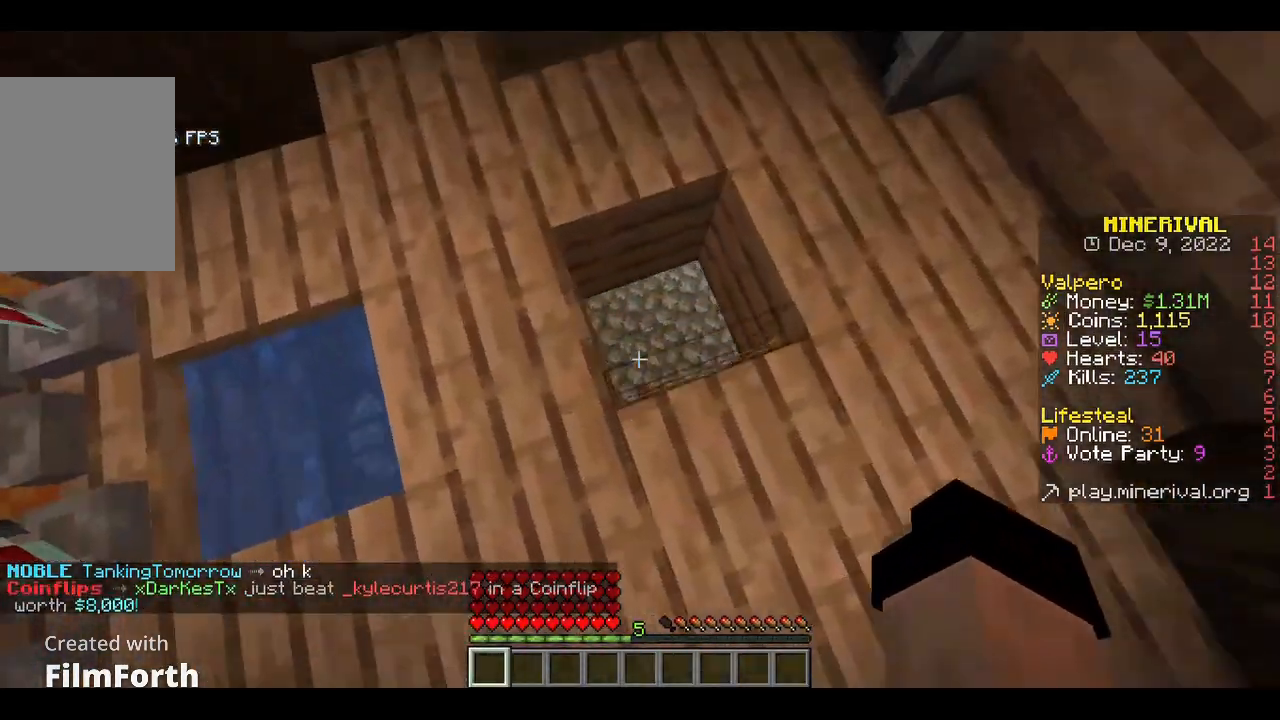
{"keys": [], "mouse": [], "events": [[133, "d", "down"], [233, "d", "up"], [267, "w", "up"]]}
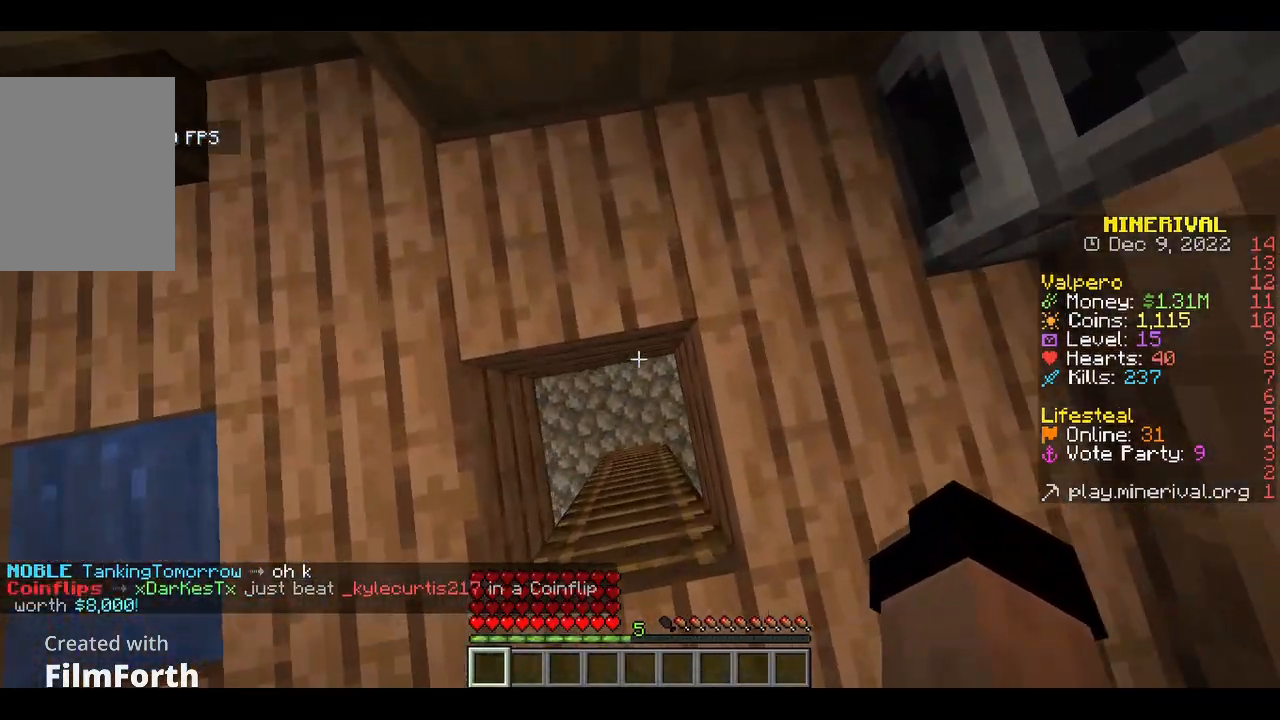
{"keys": [], "mouse": [], "events": []}
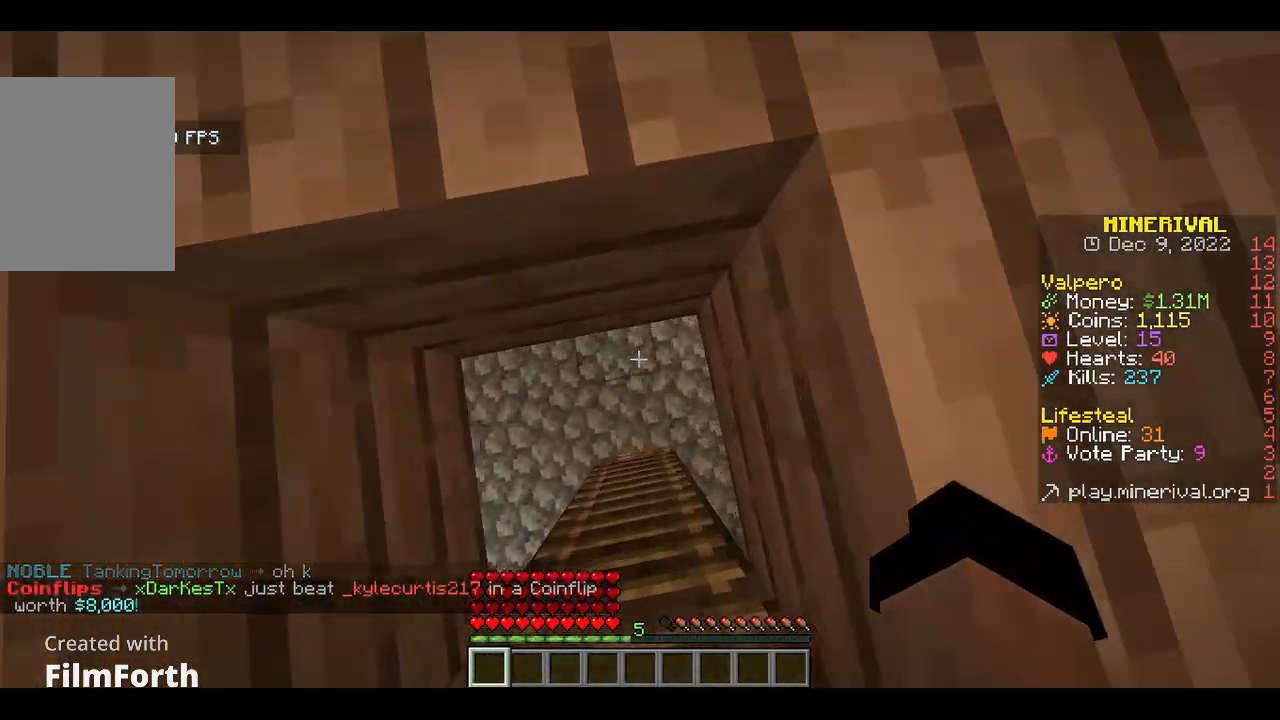
{"keys": [], "mouse": [], "events": []}
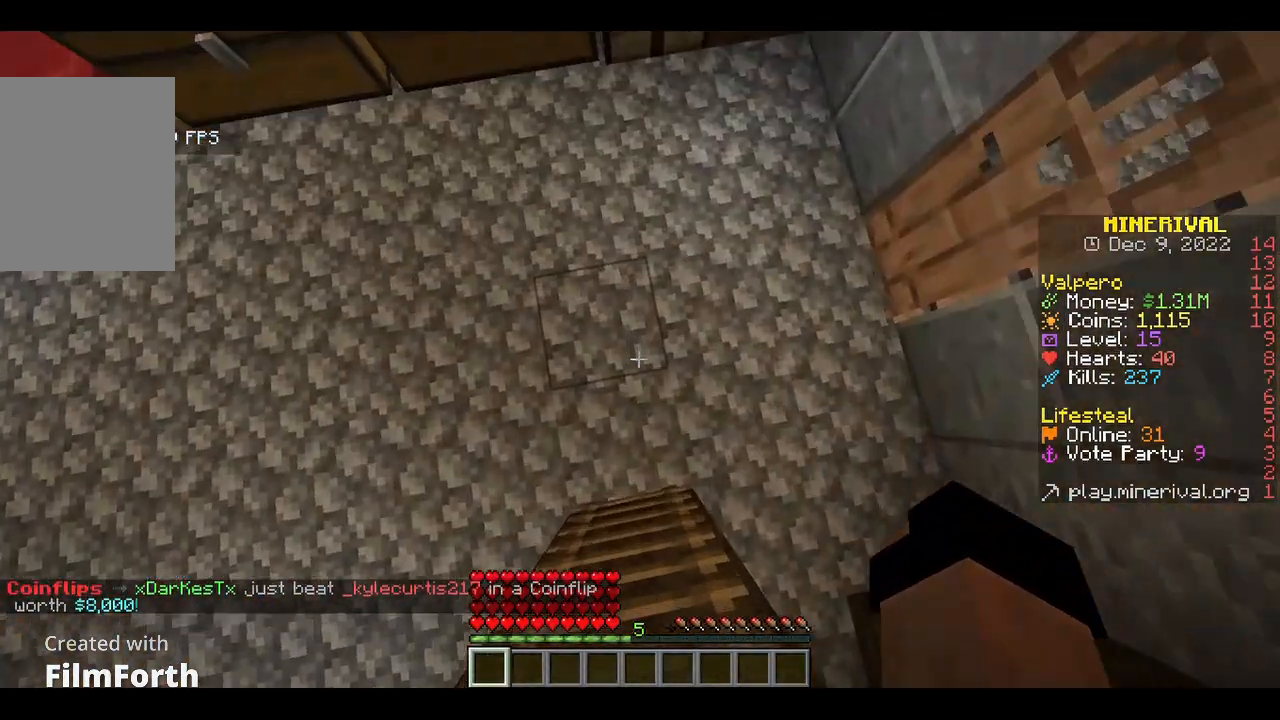
{"keys": [], "mouse": [], "events": []}
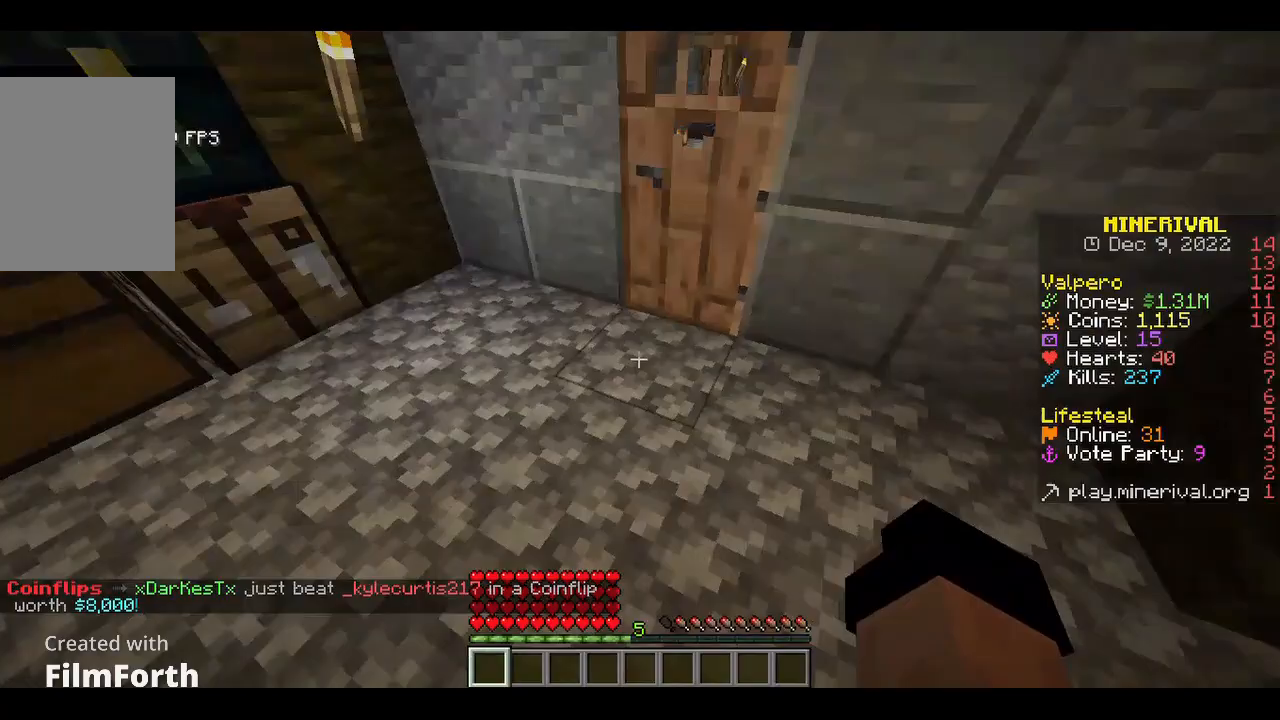
{"keys": ["w"], "mouse": [], "events": [[233, "w", "down"], [367, "mouse_right", "down"], [467, "mouse_right", "up"]]}
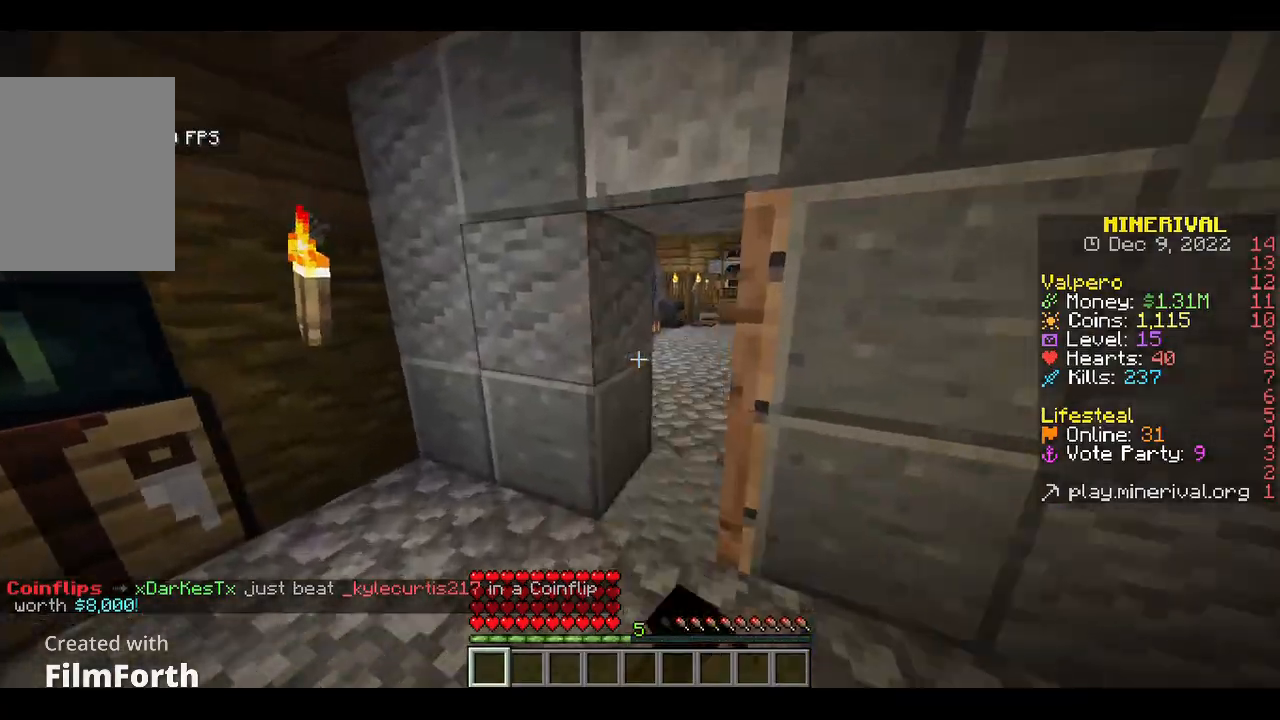
{"keys": ["a"], "mouse": ["right"], "events": [[400, "a", "down"], [467, "mouse_right", "down"], [500, "w", "up"]]}
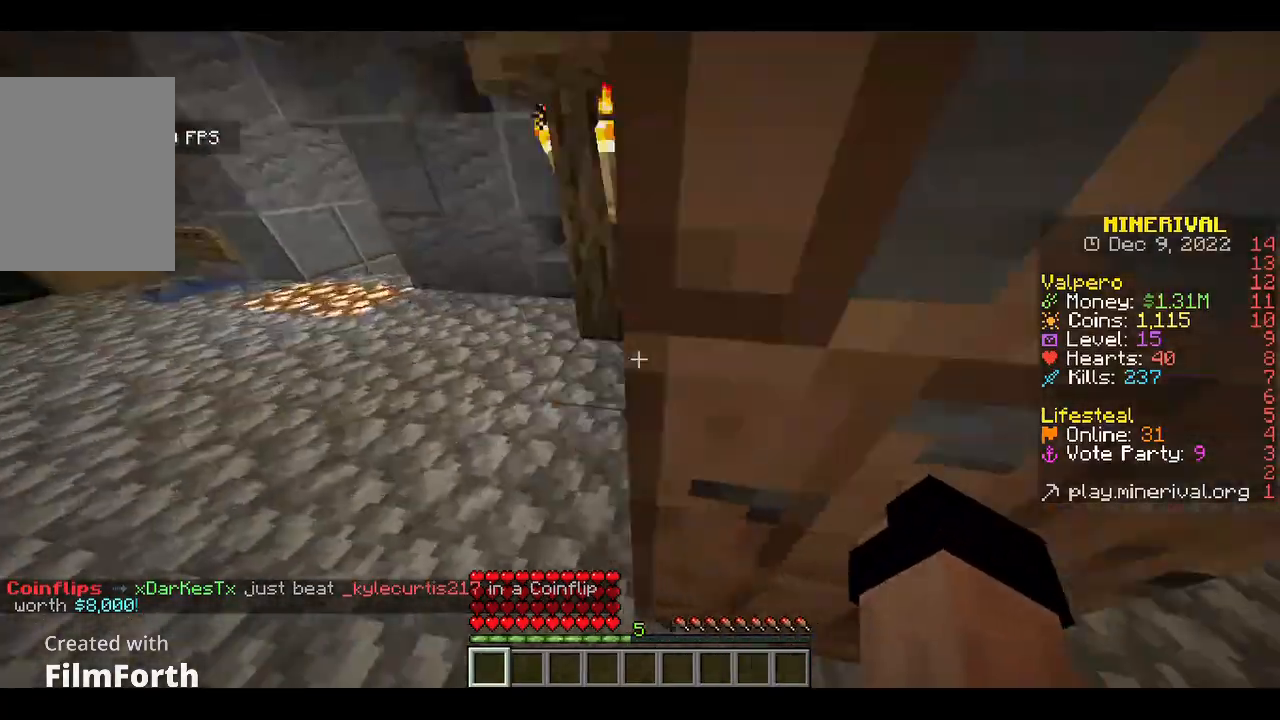
{"keys": ["w"], "mouse": [], "events": [[100, "mouse_right", "up"], [133, "w", "down"], [167, "a", "up"]]}
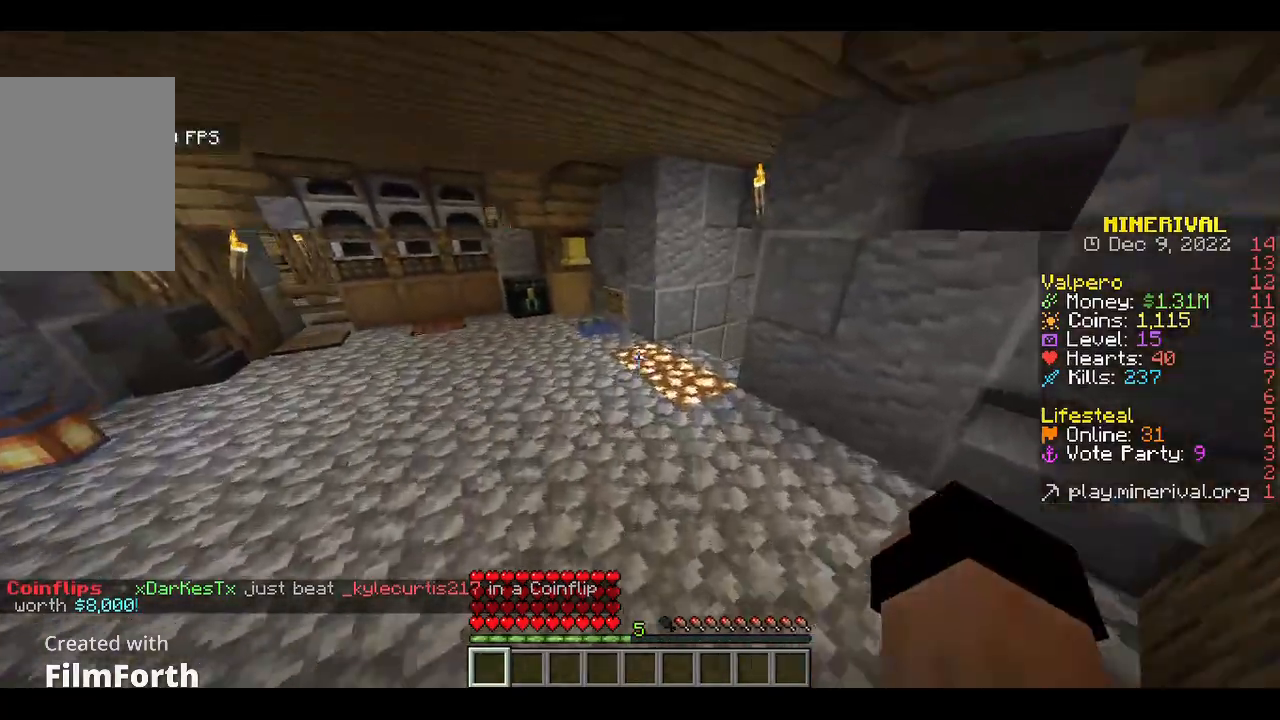
{"keys": ["w"], "mouse": [], "events": []}
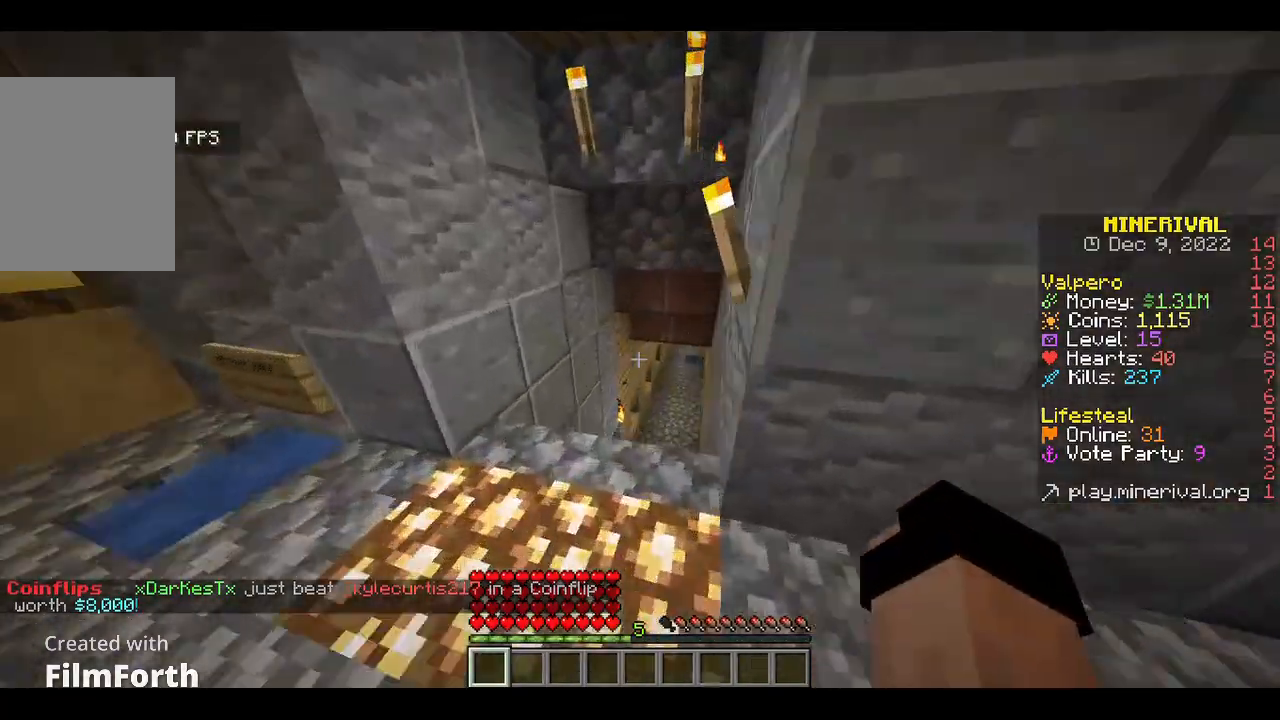
{"keys": ["w"], "mouse": [], "events": []}
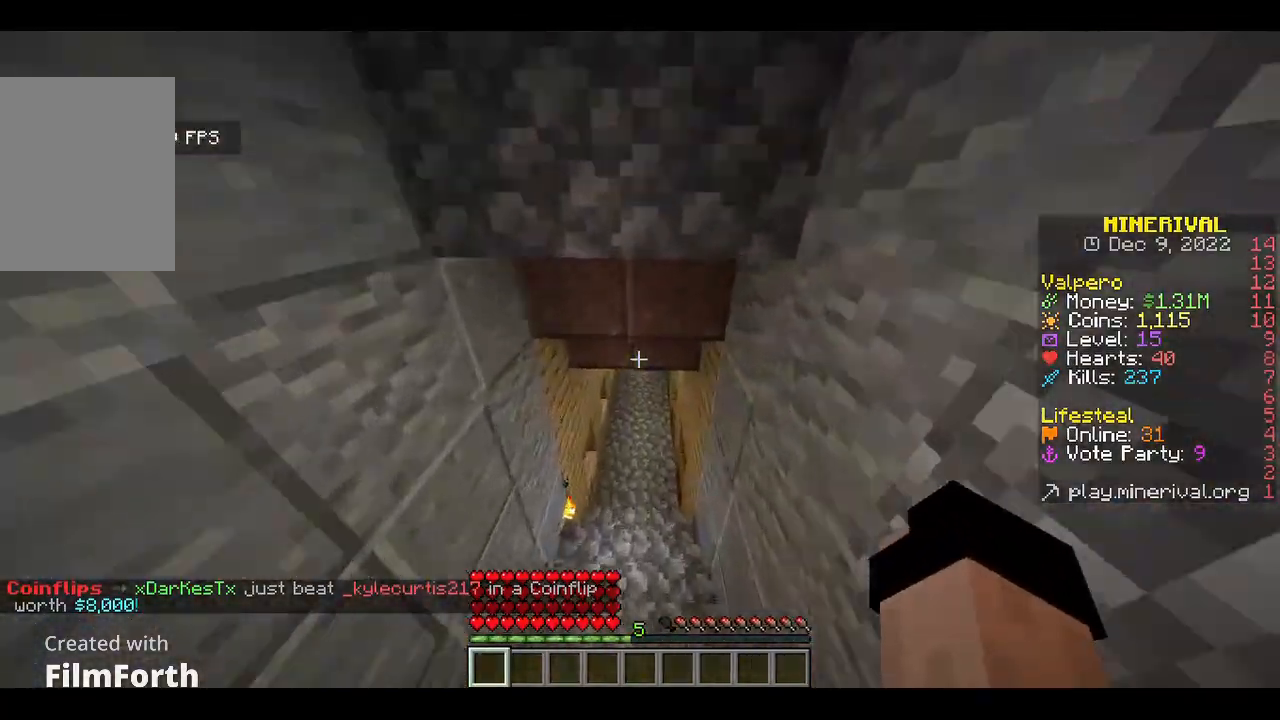
{"keys": ["w"], "mouse": [], "events": []}
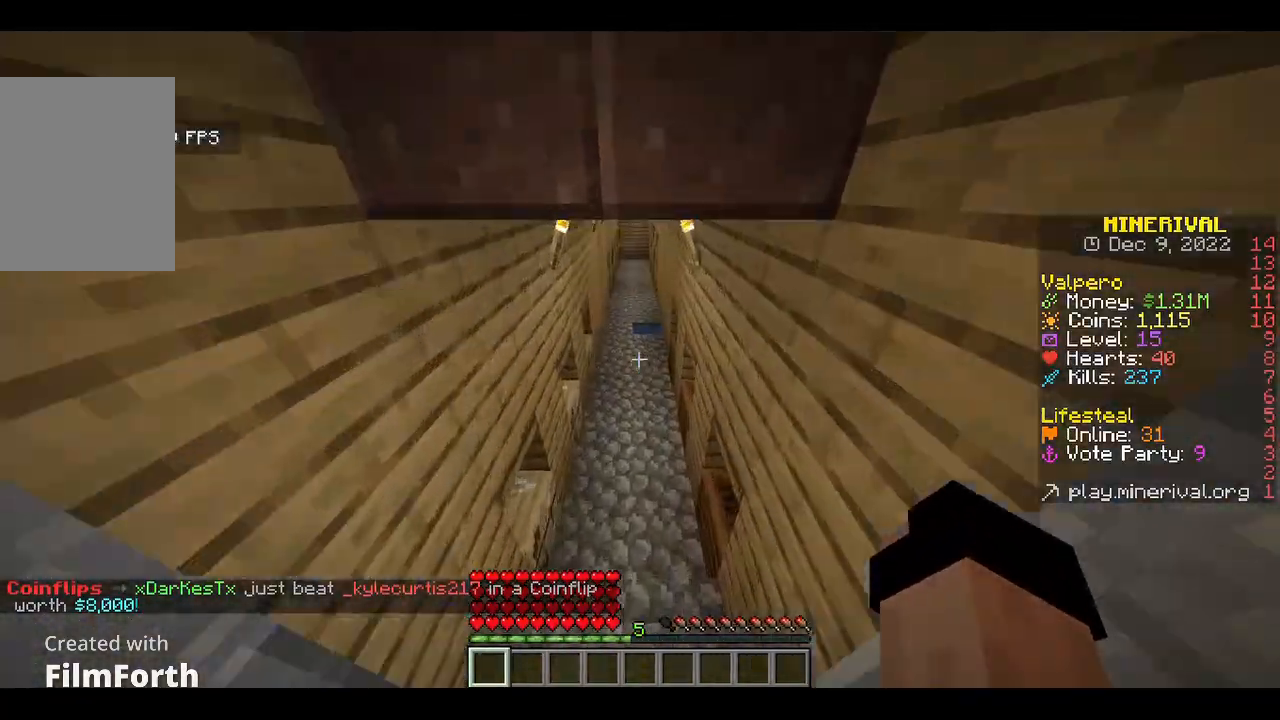
{"keys": ["w"], "mouse": [], "events": []}
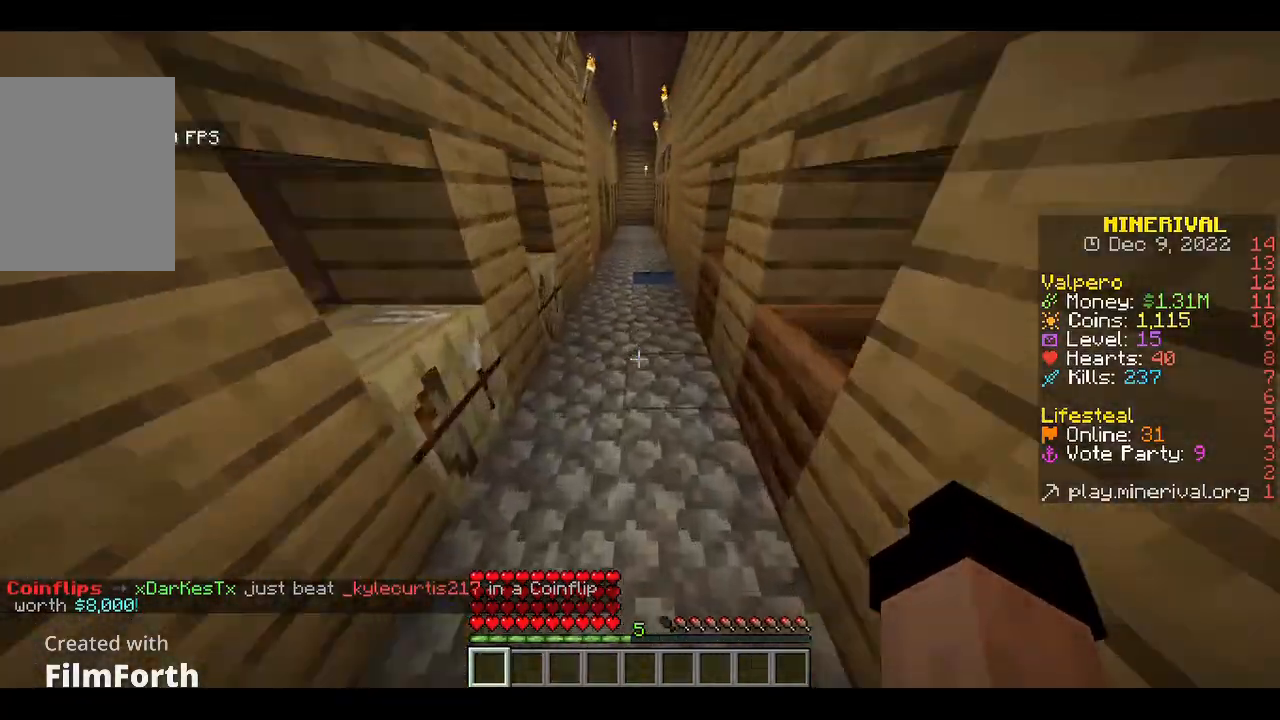
{"keys": ["w"], "mouse": [], "events": []}
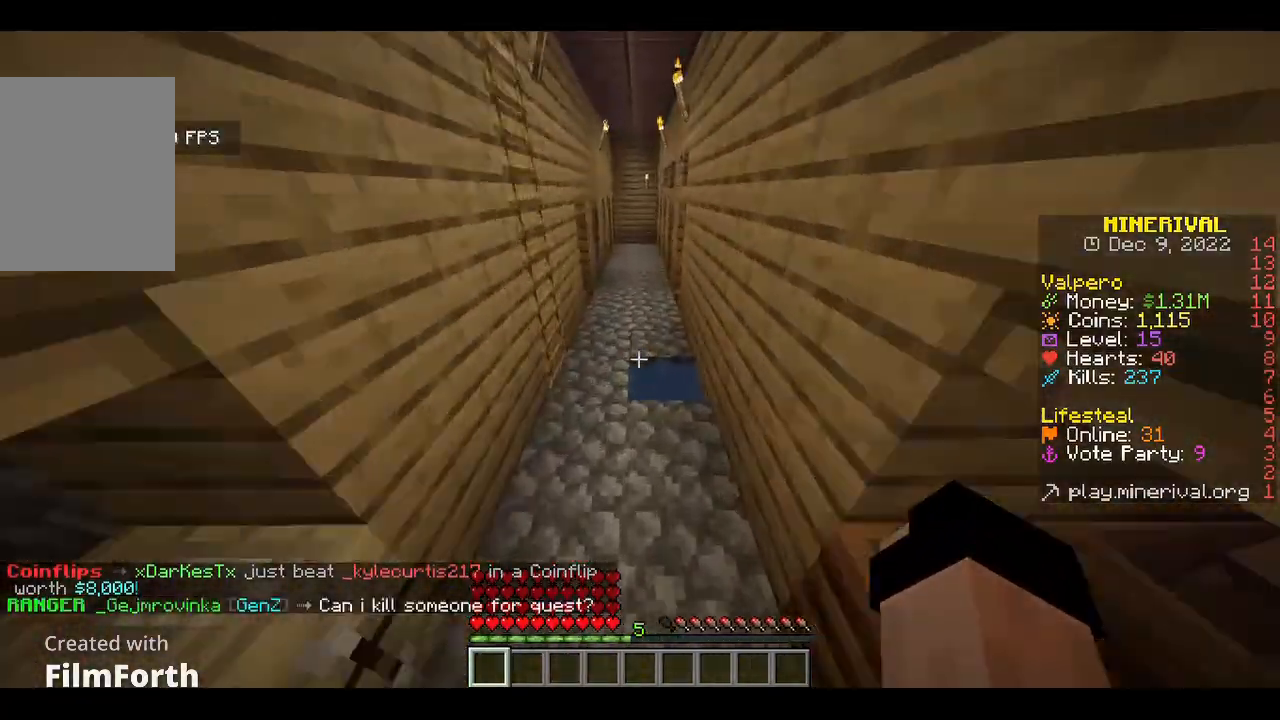
{"keys": ["w"], "mouse": [], "events": []}
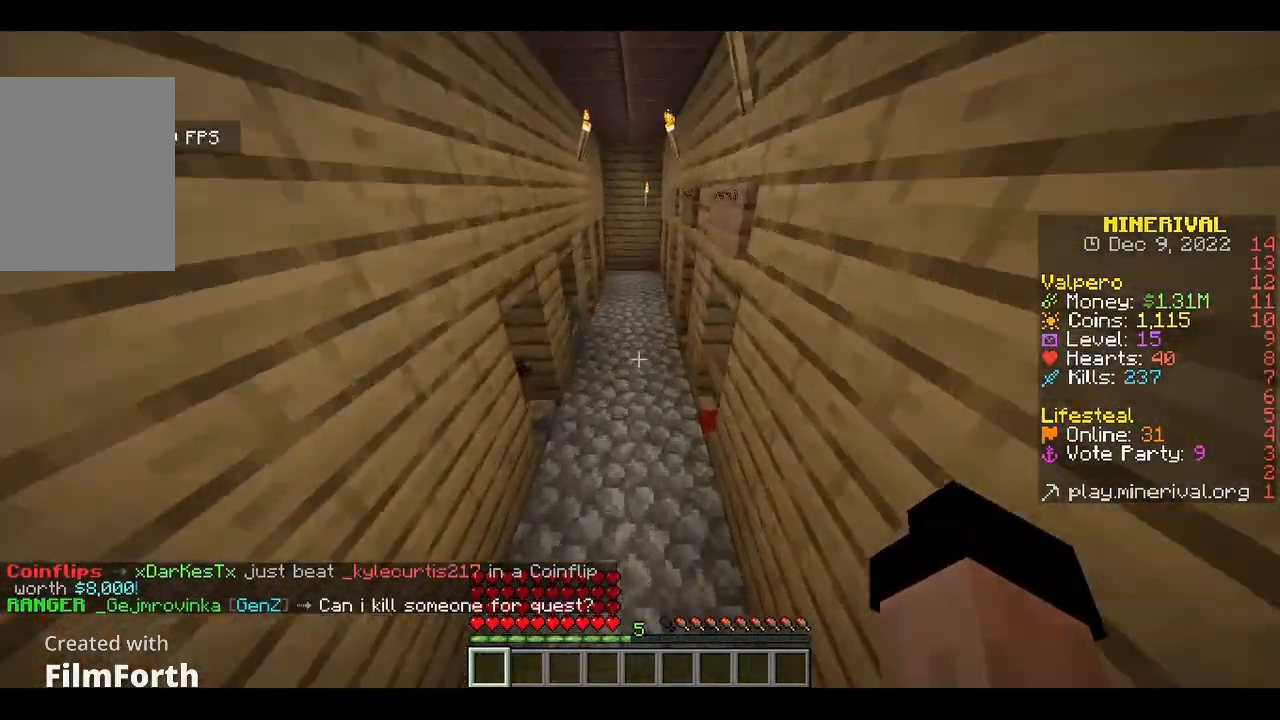
{"keys": ["w"], "mouse": [], "events": []}
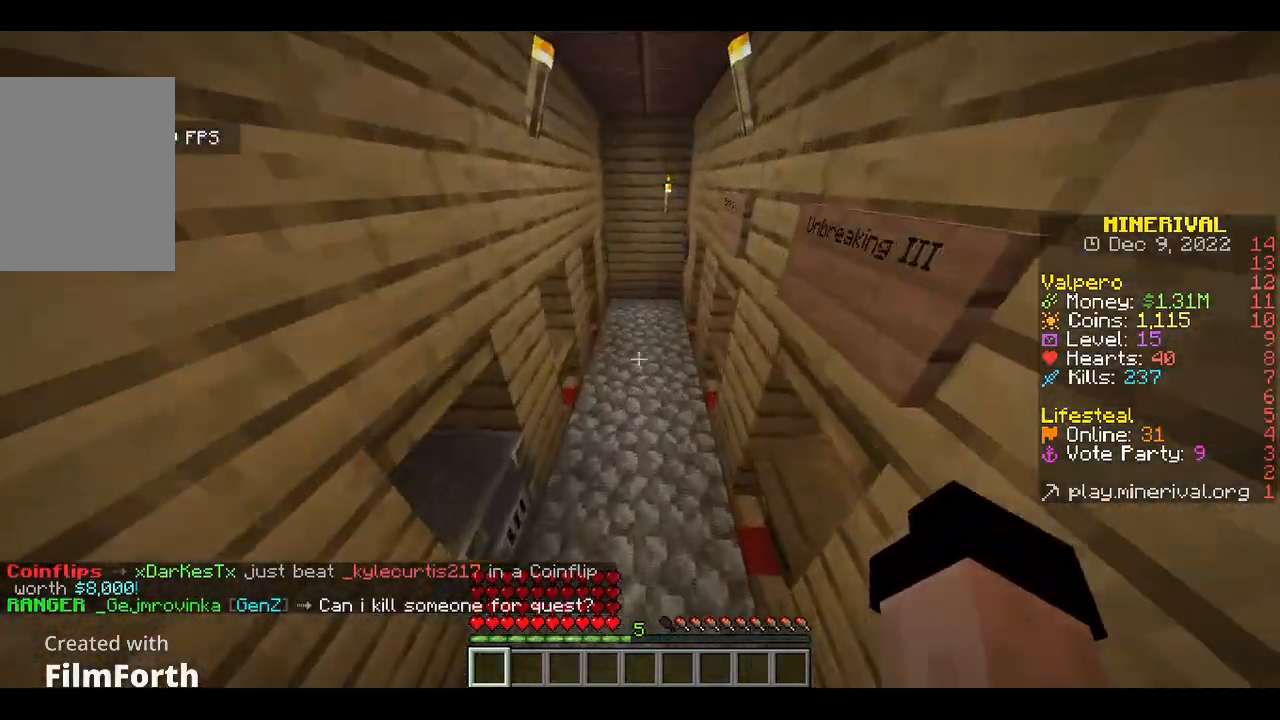
{"keys": ["w"], "mouse": [], "events": []}
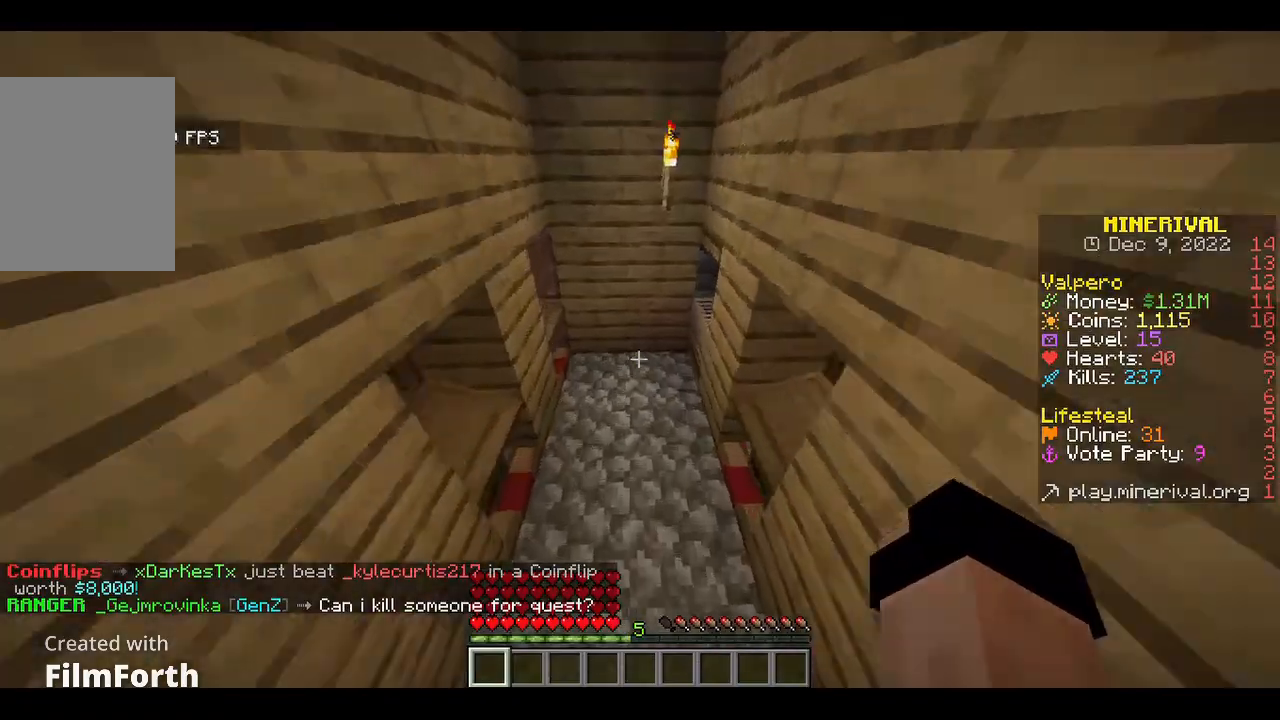
{"keys": ["w"], "mouse": [], "events": [[167, "a", "down"], [500, "a", "up"]]}
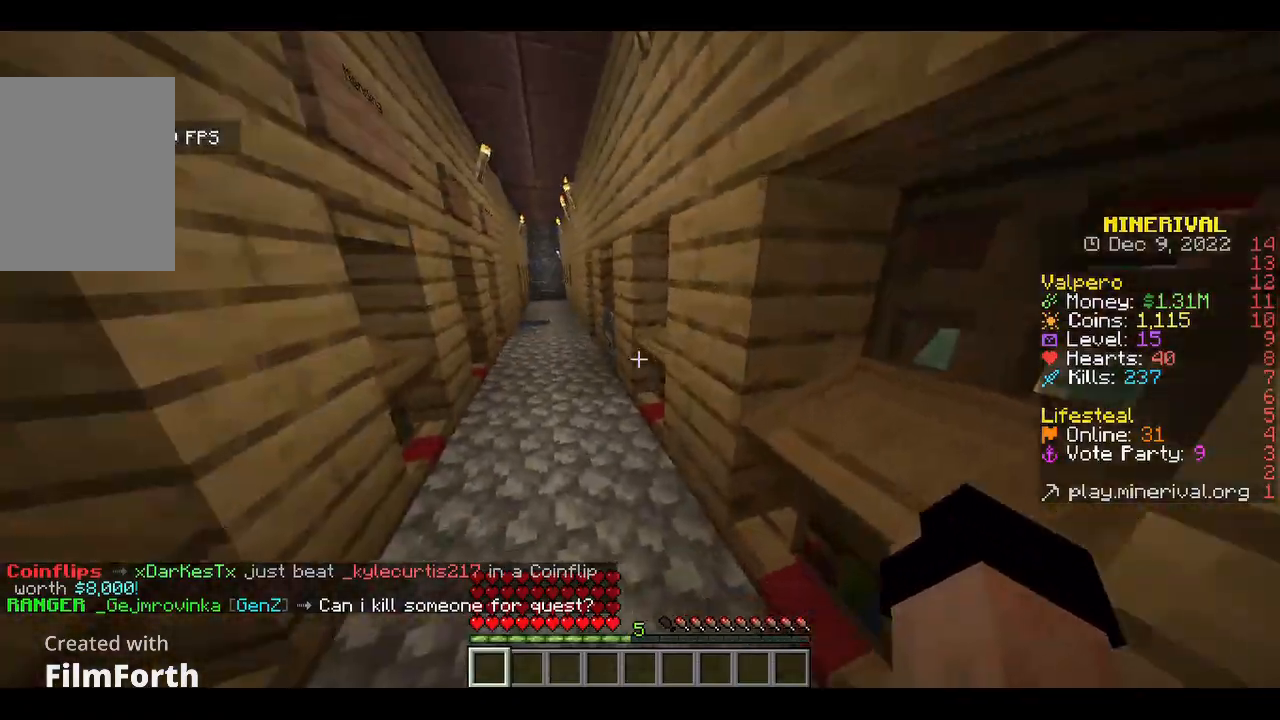
{"keys": ["w"], "mouse": [], "events": []}